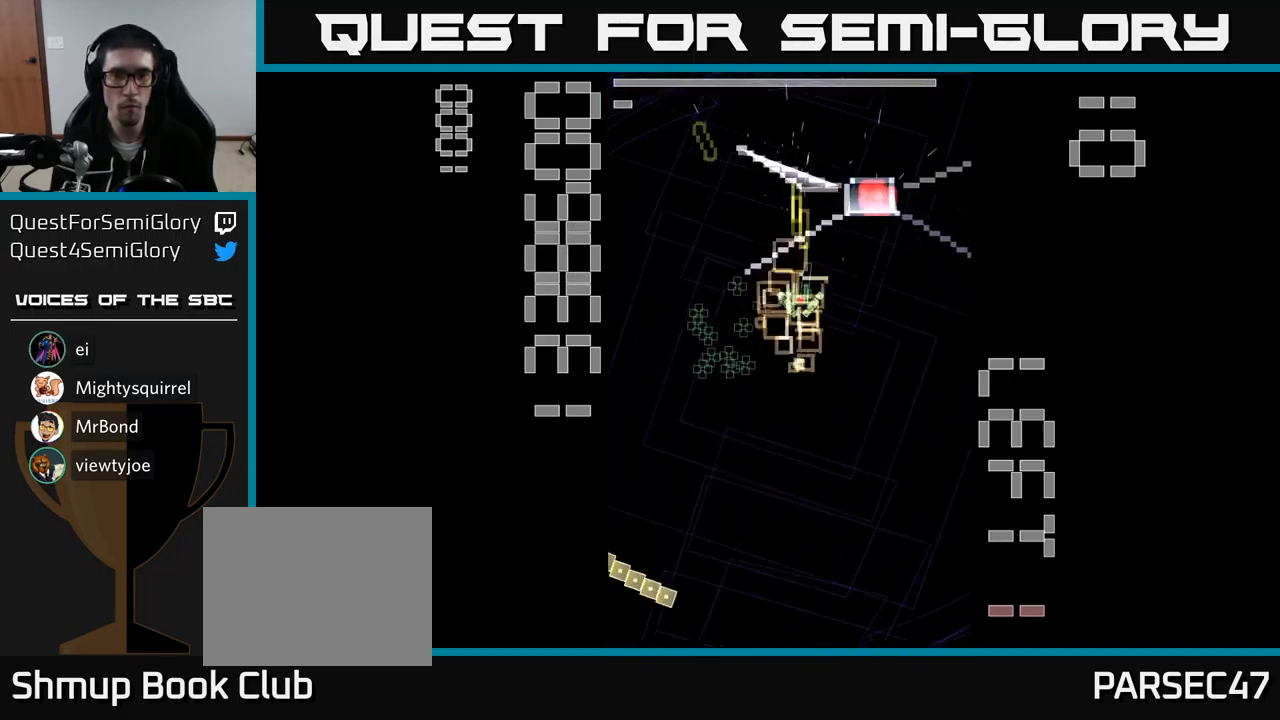
Gameplay with a controller (Xbox layout); each line is a JSON object with the inputs held at the frame after it. "events" lists button and stick changes between this image and that frame as [ms after this image, input, new state], when the widget could be followed in between. Not read: L3 R3 left_stick right_stick.
{"buttons": ["A", "X", "DPAD_DOWN", "DPAD_RIGHT"], "events": [[34, "DPAD_DOWN", "down"], [117, "DPAD_LEFT", "down"], [200, "DPAD_DOWN", "up"], [267, "DPAD_LEFT", "up"], [334, "DPAD_UP", "down"], [450, "DPAD_RIGHT", "down"], [450, "DPAD_UP", "up"], [467, "DPAD_DOWN", "down"], [467, "X", "down"]]}
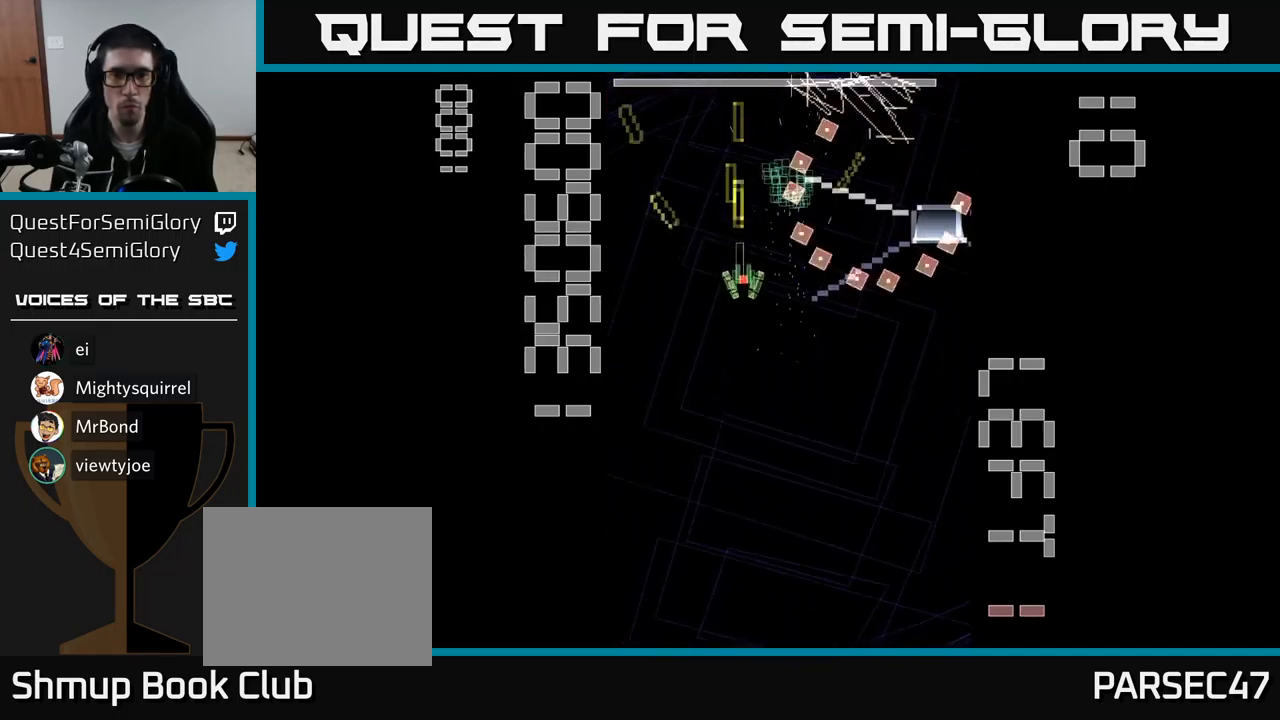
{"buttons": ["A", "X", "DPAD_UP", "DPAD_LEFT"], "events": [[17, "DPAD_RIGHT", "up"], [200, "DPAD_RIGHT", "down"], [400, "DPAD_DOWN", "up"], [400, "DPAD_RIGHT", "up"], [450, "DPAD_LEFT", "down"], [450, "DPAD_UP", "down"]]}
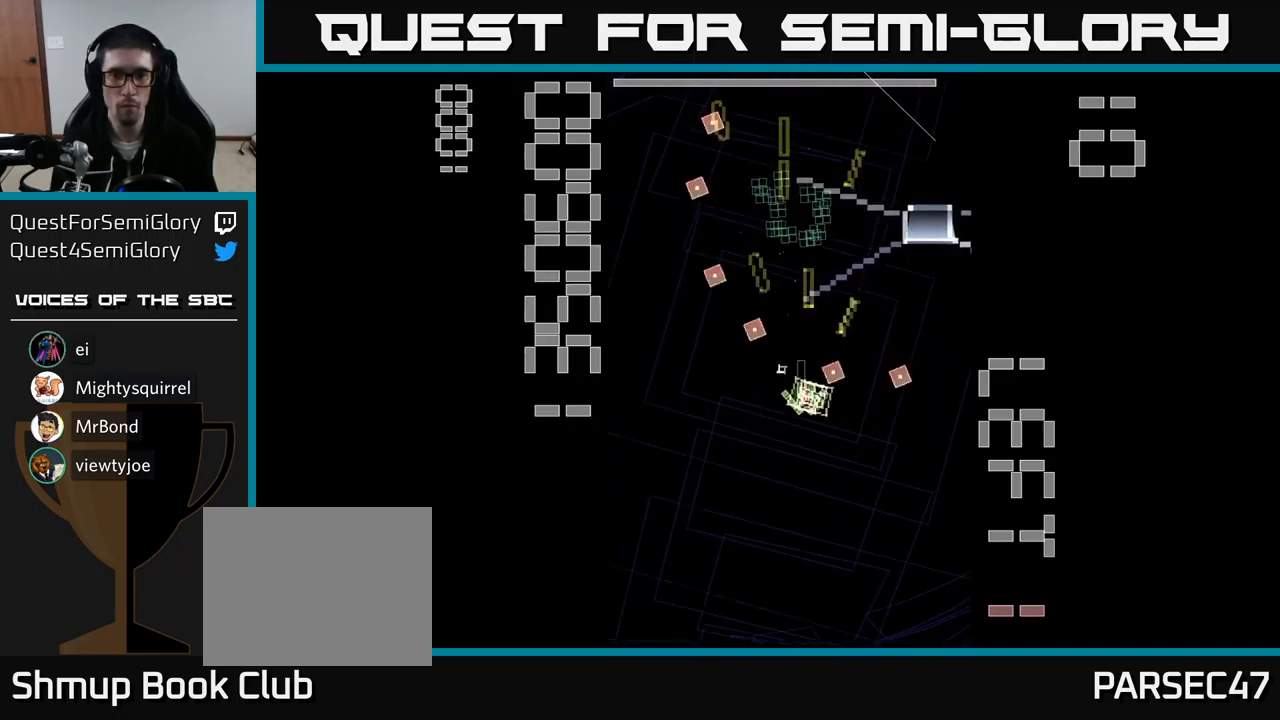
{"buttons": ["A", "X", "DPAD_UP"], "events": [[34, "DPAD_LEFT", "up"], [84, "DPAD_UP", "up"], [101, "DPAD_RIGHT", "down"], [367, "DPAD_UP", "down"], [434, "DPAD_RIGHT", "up"]]}
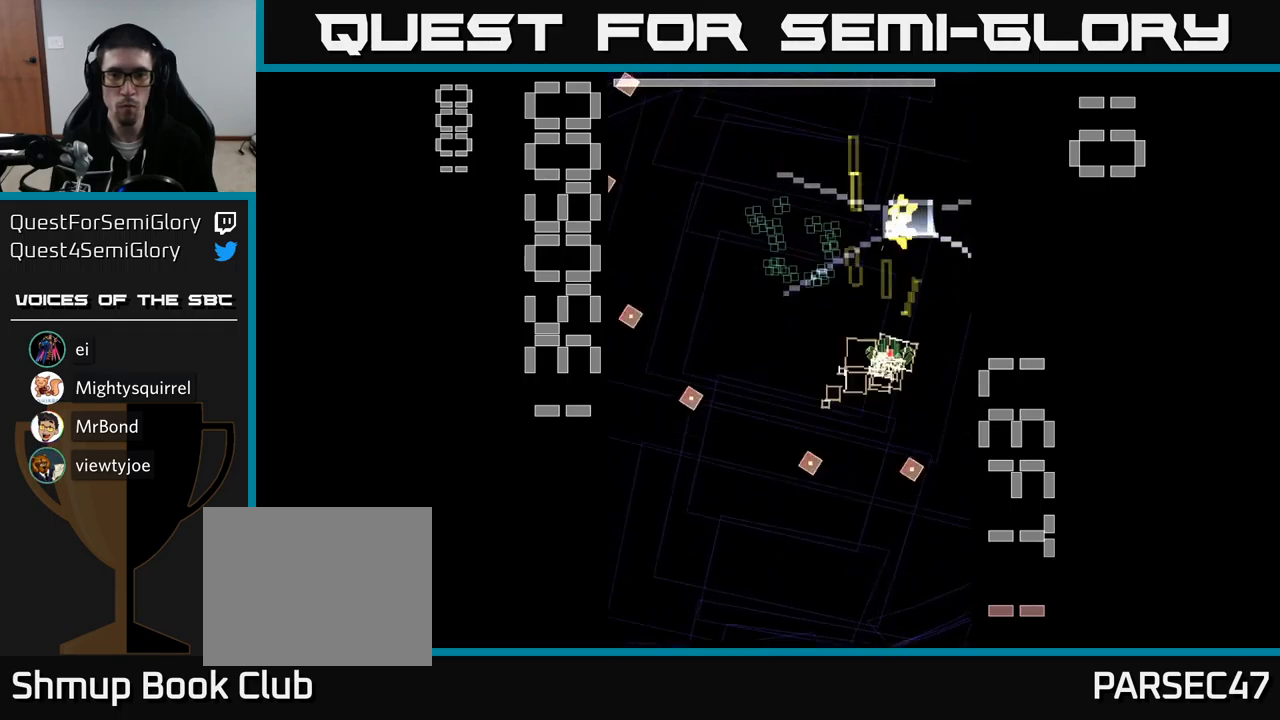
{"buttons": ["A", "X", "DPAD_UP", "DPAD_LEFT"], "events": [[117, "X", "up"], [133, "DPAD_UP", "up"], [167, "DPAD_DOWN", "down"], [200, "X", "down"], [367, "DPAD_LEFT", "down"], [417, "DPAD_DOWN", "up"], [483, "DPAD_UP", "down"]]}
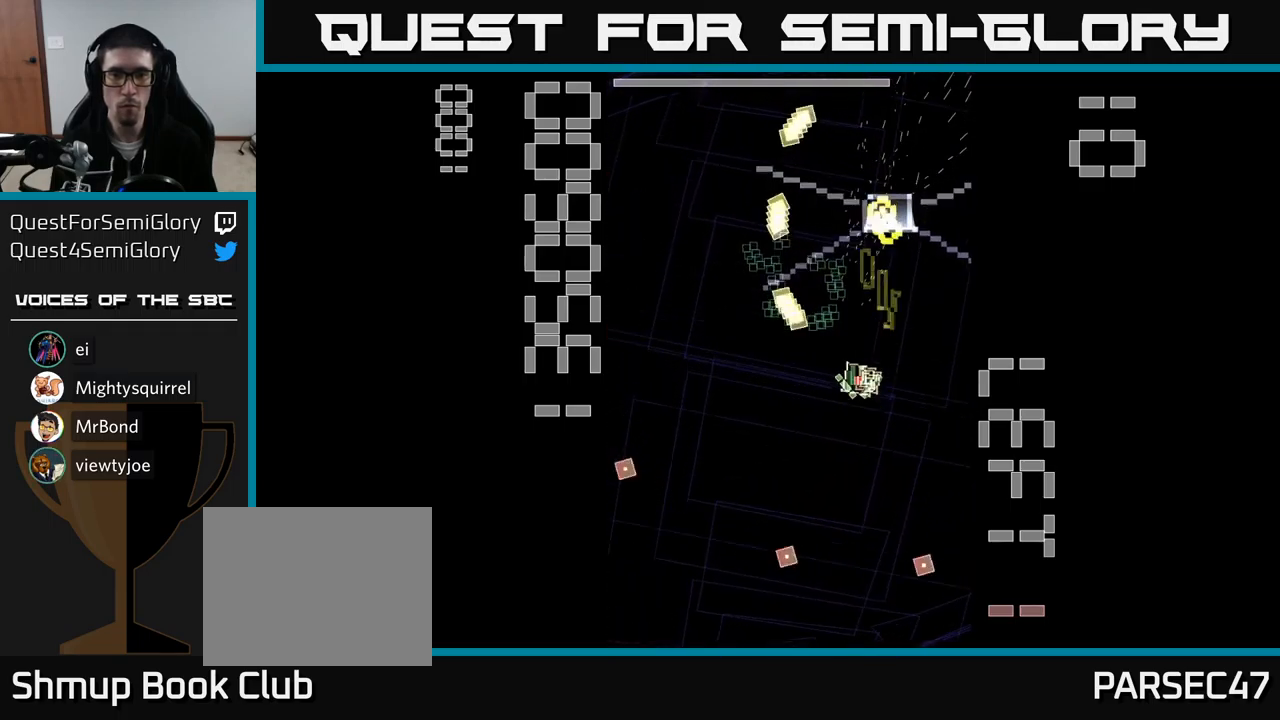
{"buttons": ["A", "X", "DPAD_DOWN", "DPAD_LEFT"], "events": [[17, "DPAD_LEFT", "up"], [167, "DPAD_LEFT", "down"], [200, "DPAD_UP", "up"], [317, "DPAD_DOWN", "down"], [400, "DPAD_LEFT", "up"], [483, "DPAD_LEFT", "down"]]}
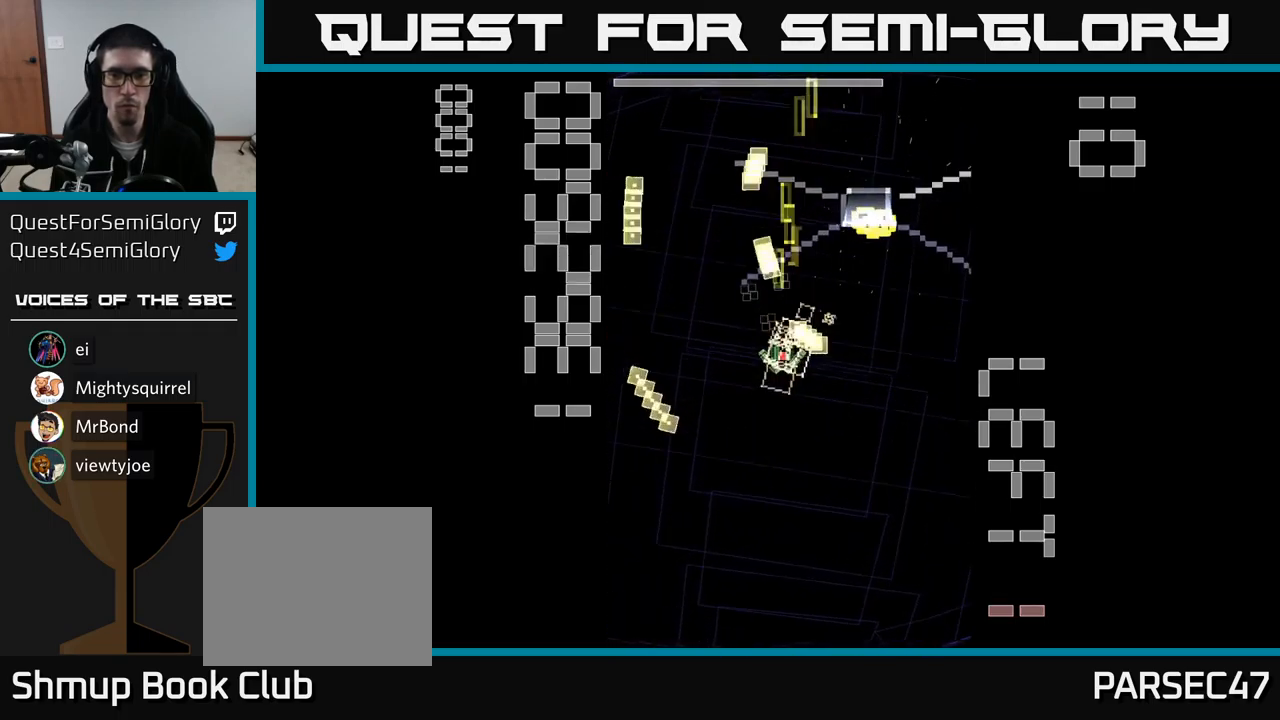
{"buttons": ["A", "X", "DPAD_DOWN", "DPAD_RIGHT"], "events": [[83, "DPAD_DOWN", "up"], [267, "DPAD_UP", "down"], [333, "DPAD_LEFT", "up"], [333, "DPAD_UP", "up"], [350, "DPAD_RIGHT", "down"], [500, "DPAD_DOWN", "down"]]}
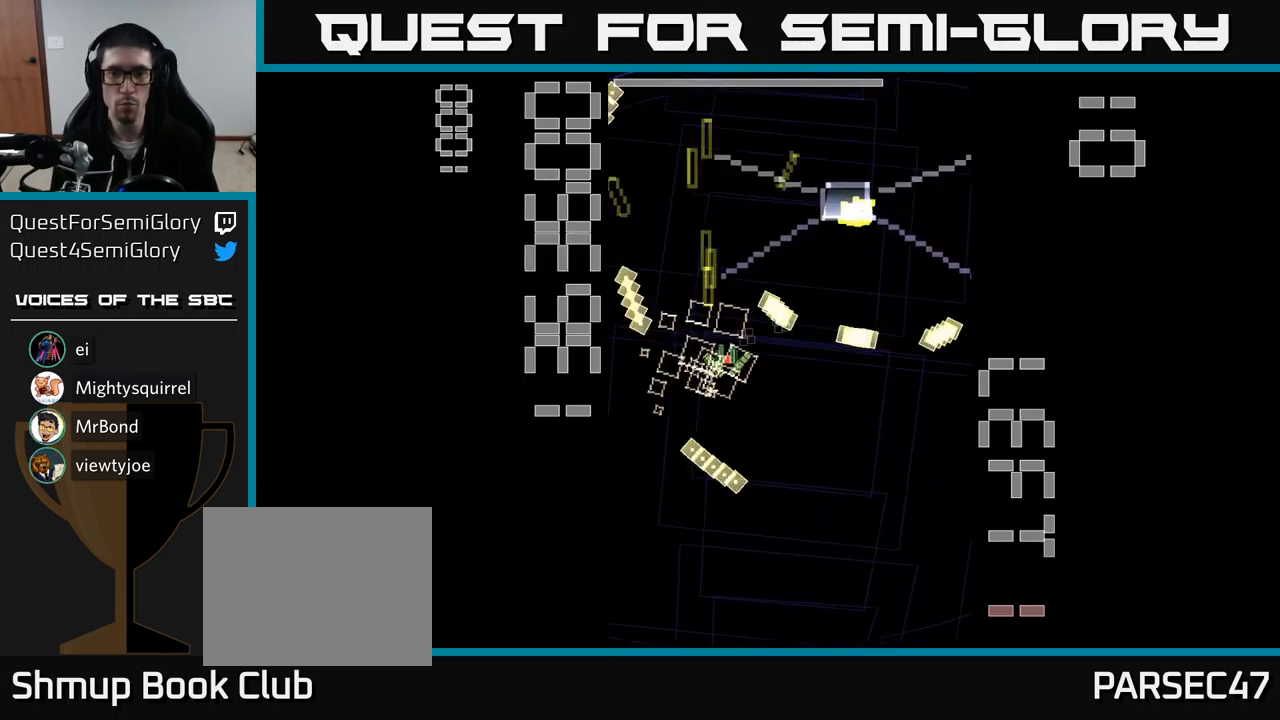
{"buttons": ["A", "X", "DPAD_DOWN"], "events": [[83, "DPAD_DOWN", "up"], [317, "DPAD_RIGHT", "up"], [333, "DPAD_DOWN", "down"], [333, "X", "up"], [417, "X", "down"]]}
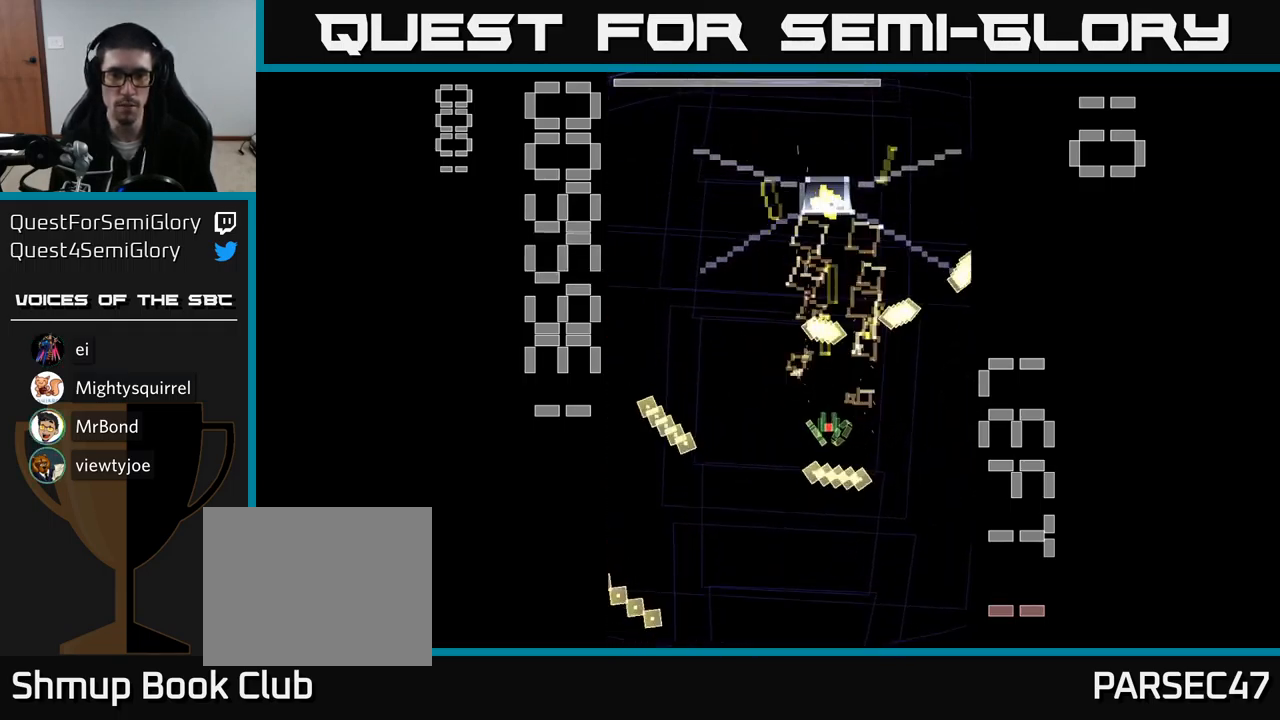
{"buttons": ["A", "X", "DPAD_UP", "DPAD_LEFT"], "events": [[17, "DPAD_LEFT", "down"], [133, "DPAD_LEFT", "up"], [183, "DPAD_RIGHT", "down"], [333, "DPAD_DOWN", "up"], [383, "DPAD_RIGHT", "up"], [400, "DPAD_UP", "down"], [467, "DPAD_LEFT", "down"]]}
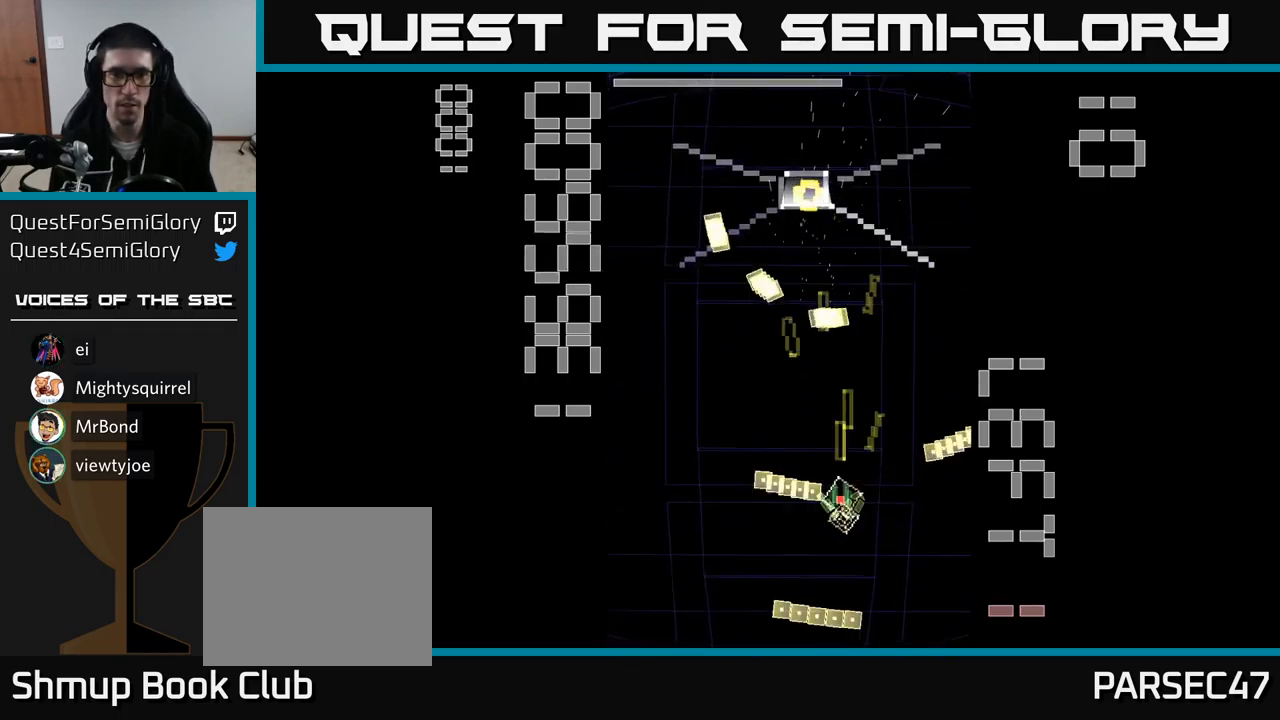
{"buttons": ["A", "X", "DPAD_UP"], "events": [[350, "DPAD_LEFT", "up"]]}
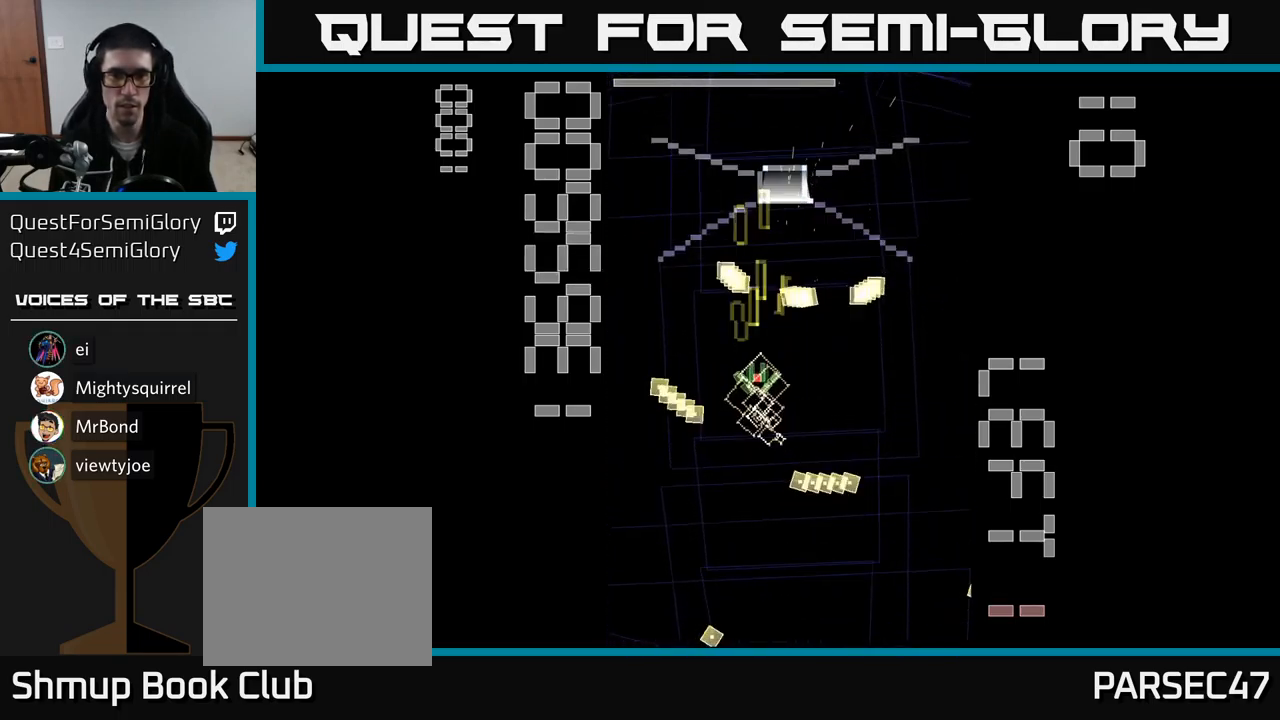
{"buttons": ["A", "X", "DPAD_UP", "DPAD_LEFT"], "events": [[50, "DPAD_UP", "up"], [100, "DPAD_DOWN", "down"], [117, "X", "up"], [200, "X", "down"], [367, "DPAD_LEFT", "down"], [383, "DPAD_DOWN", "up"], [450, "DPAD_UP", "down"]]}
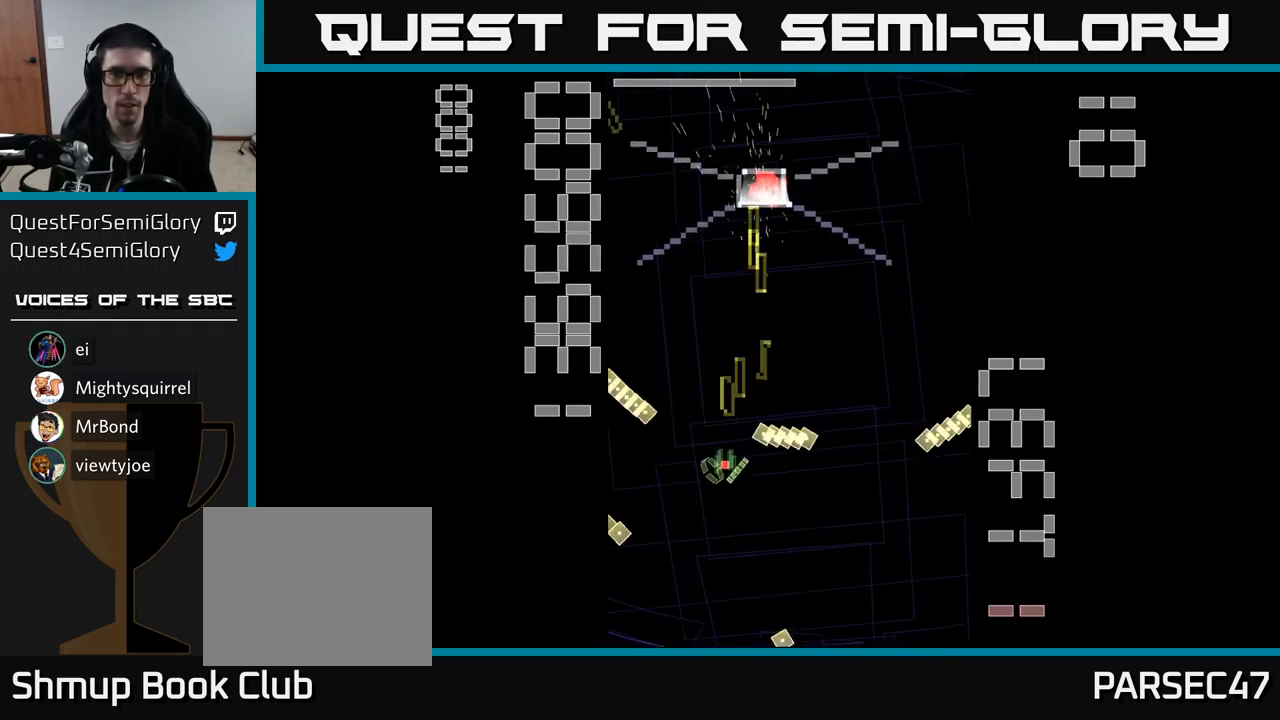
{"buttons": ["A", "X", "DPAD_DOWN"], "events": [[33, "DPAD_LEFT", "up"], [117, "DPAD_RIGHT", "down"], [167, "DPAD_UP", "up"], [300, "DPAD_DOWN", "down"], [333, "DPAD_RIGHT", "up"]]}
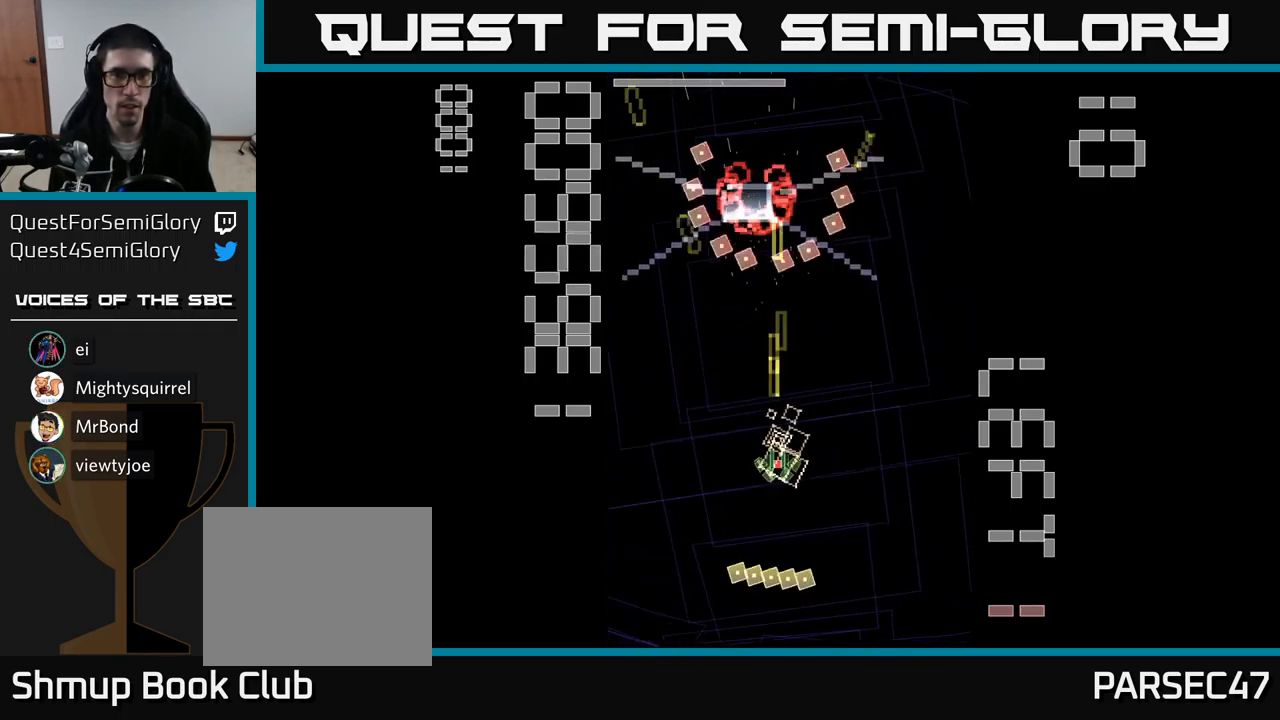
{"buttons": ["A", "X"], "events": [[183, "DPAD_DOWN", "up"], [183, "DPAD_LEFT", "down"], [250, "DPAD_UP", "down"], [283, "DPAD_LEFT", "up"], [350, "X", "up"], [367, "A", "up"], [417, "A", "down"], [417, "DPAD_UP", "up"], [433, "X", "down"]]}
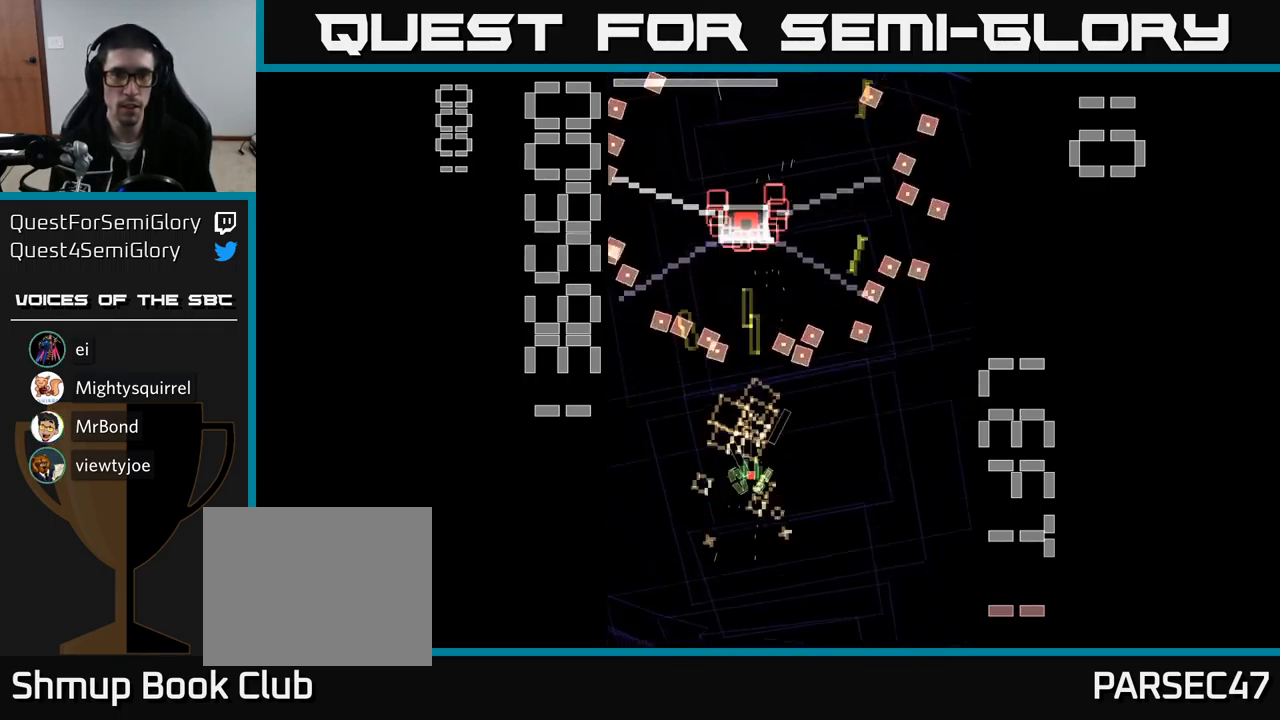
{"buttons": ["A", "X", "DPAD_RIGHT"], "events": [[333, "DPAD_UP", "down"], [483, "DPAD_UP", "up"], [516, "DPAD_RIGHT", "down"]]}
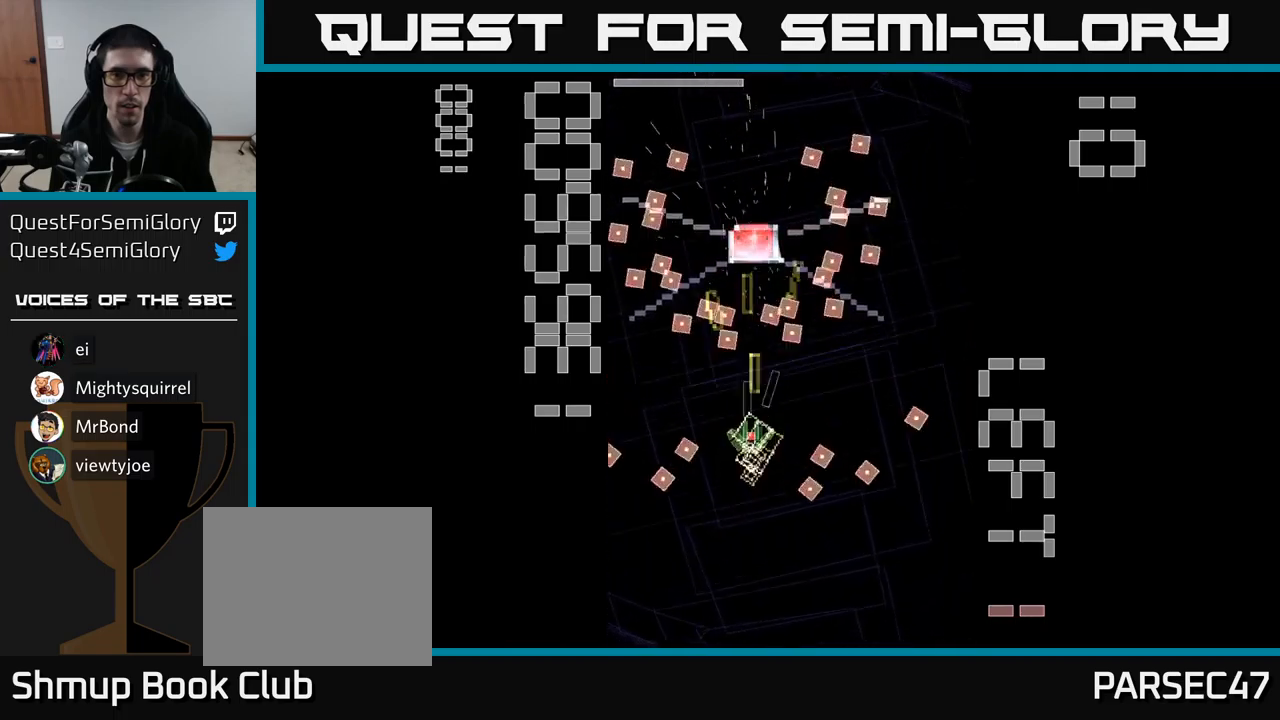
{"buttons": ["A", "X", "DPAD_UP", "DPAD_RIGHT"], "events": [[33, "DPAD_DOWN", "down"], [117, "DPAD_DOWN", "up"], [117, "DPAD_RIGHT", "up"], [283, "DPAD_LEFT", "down"], [350, "DPAD_UP", "down"], [383, "DPAD_LEFT", "up"], [467, "DPAD_RIGHT", "down"]]}
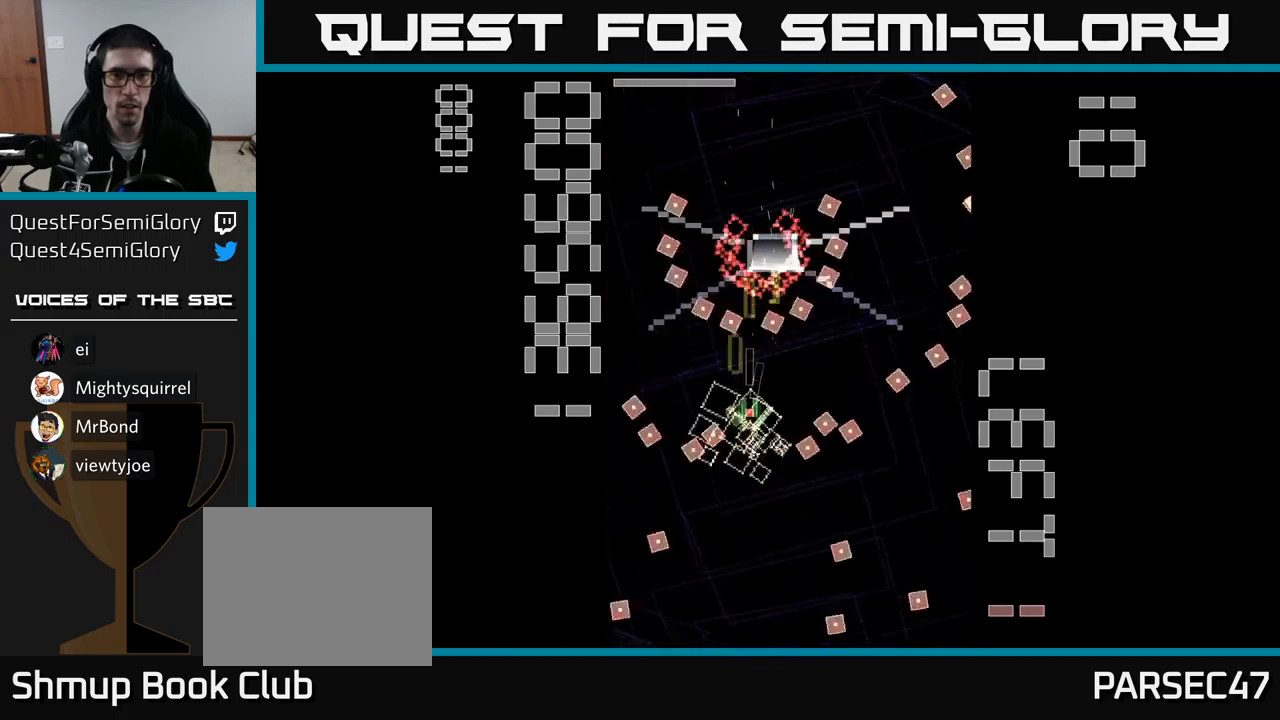
{"buttons": ["A", "X"], "events": [[83, "DPAD_UP", "up"], [150, "DPAD_DOWN", "down"], [150, "X", "up"], [183, "DPAD_RIGHT", "up"], [217, "X", "down"], [417, "DPAD_DOWN", "up"]]}
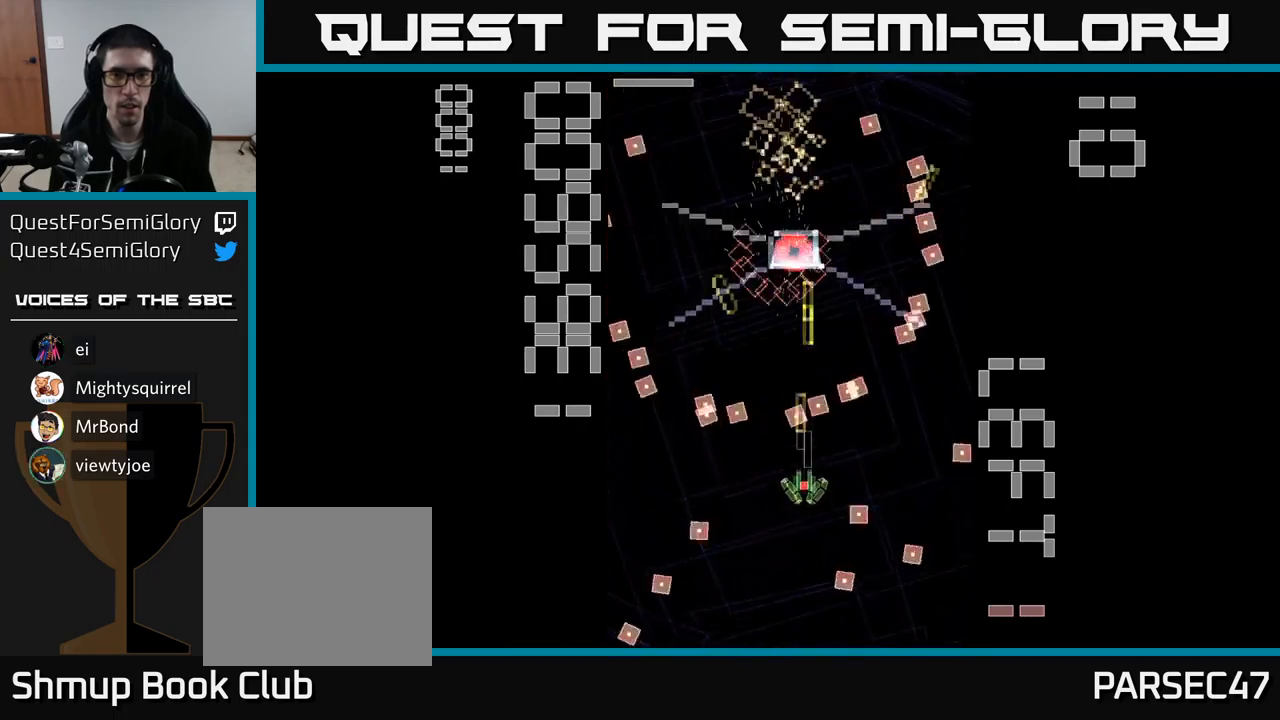
{"buttons": ["A", "X", "DPAD_RIGHT"], "events": [[33, "DPAD_DOWN", "down"], [150, "DPAD_LEFT", "down"], [183, "DPAD_DOWN", "up"], [217, "DPAD_UP", "down"], [250, "DPAD_LEFT", "up"], [417, "DPAD_RIGHT", "down"], [417, "DPAD_UP", "up"]]}
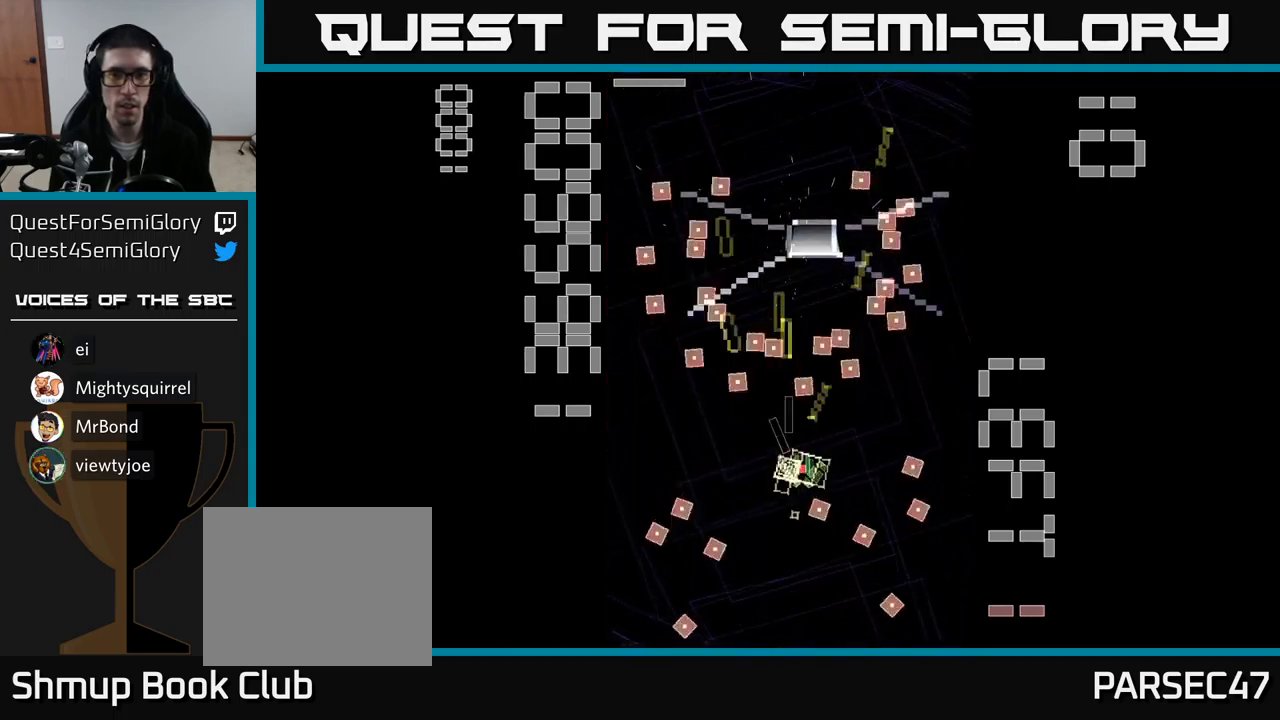
{"buttons": ["A", "X"], "events": [[117, "DPAD_RIGHT", "up"], [300, "DPAD_LEFT", "down"], [317, "X", "up"], [350, "DPAD_LEFT", "up"], [400, "X", "down"]]}
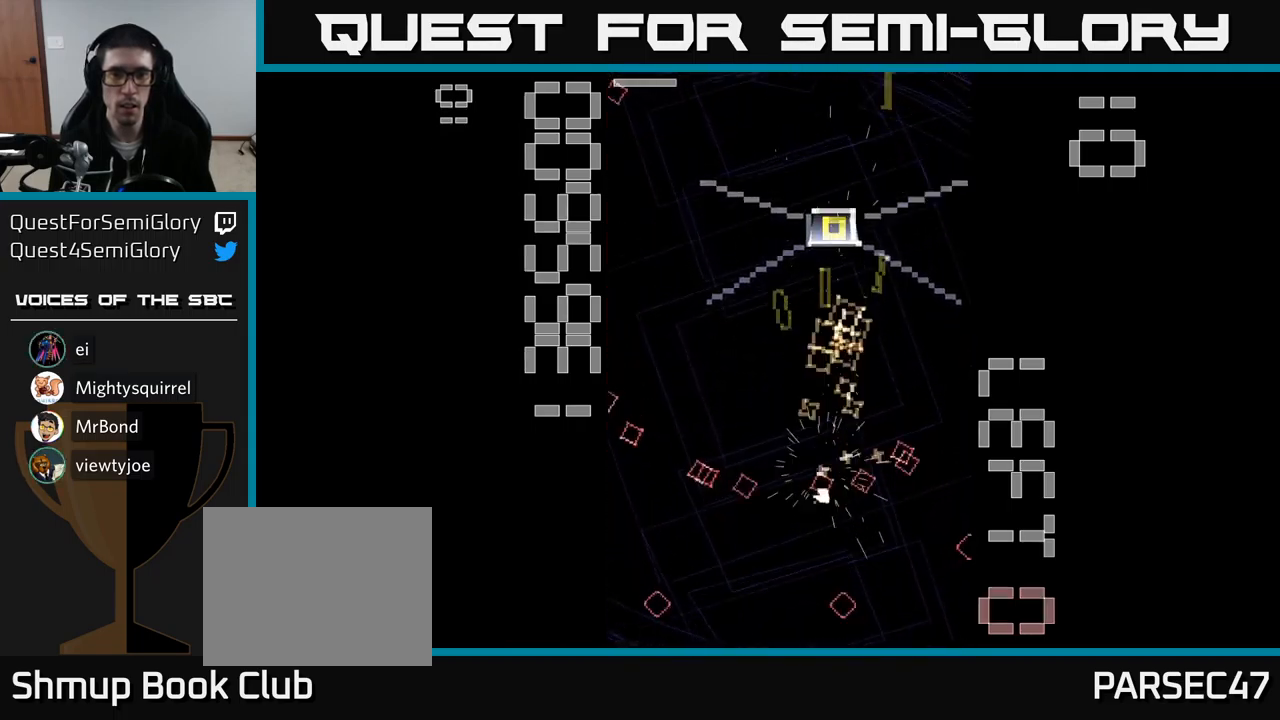
{"buttons": ["A", "X", "DPAD_UP"], "events": [[67, "DPAD_UP", "down"]]}
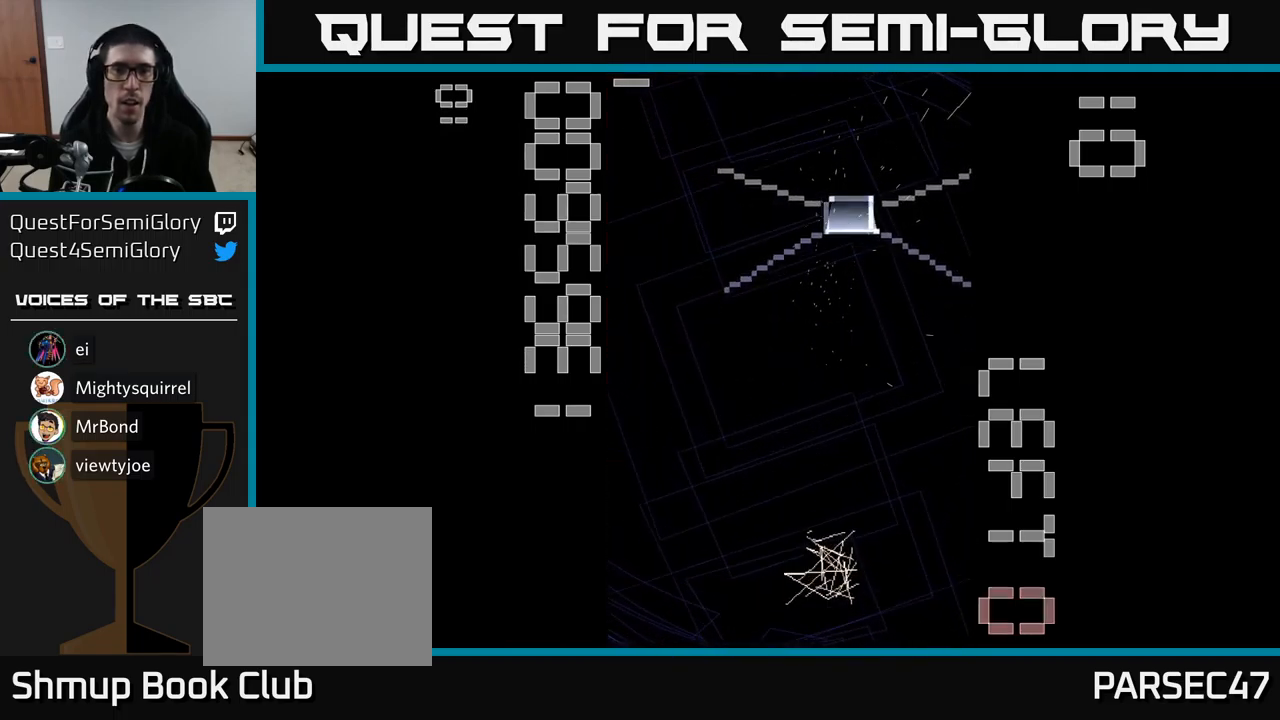
{"buttons": ["A", "X", "DPAD_UP"], "events": [[117, "X", "up"], [500, "X", "down"]]}
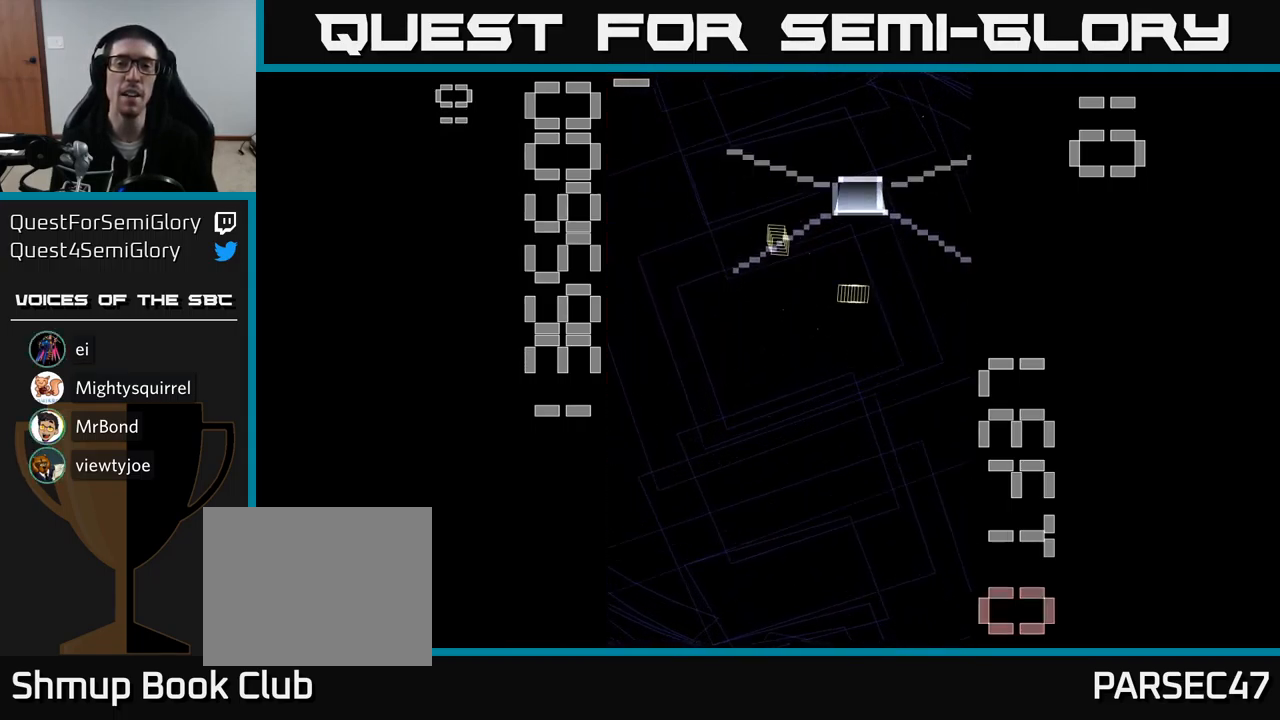
{"buttons": ["A", "X", "DPAD_UP", "DPAD_RIGHT"], "events": [[433, "DPAD_RIGHT", "down"]]}
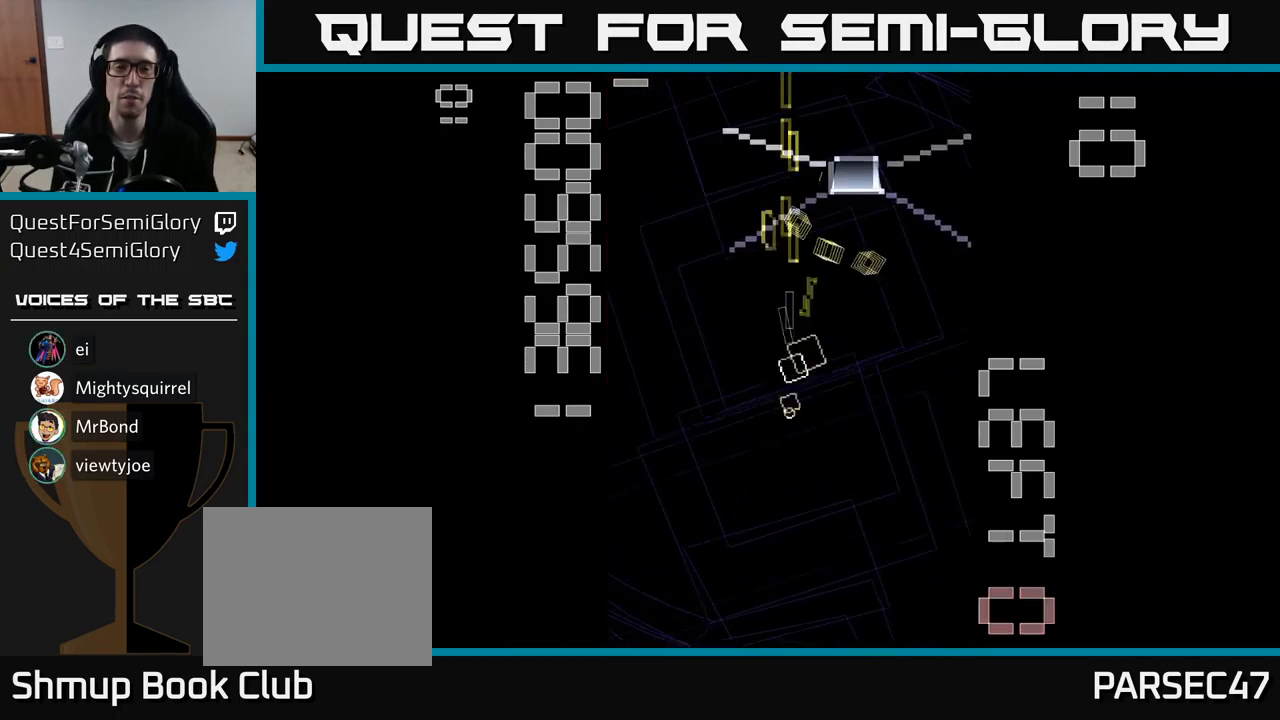
{"buttons": [], "events": [[150, "DPAD_RIGHT", "up"], [450, "DPAD_UP", "up"], [450, "X", "up"], [483, "A", "up"]]}
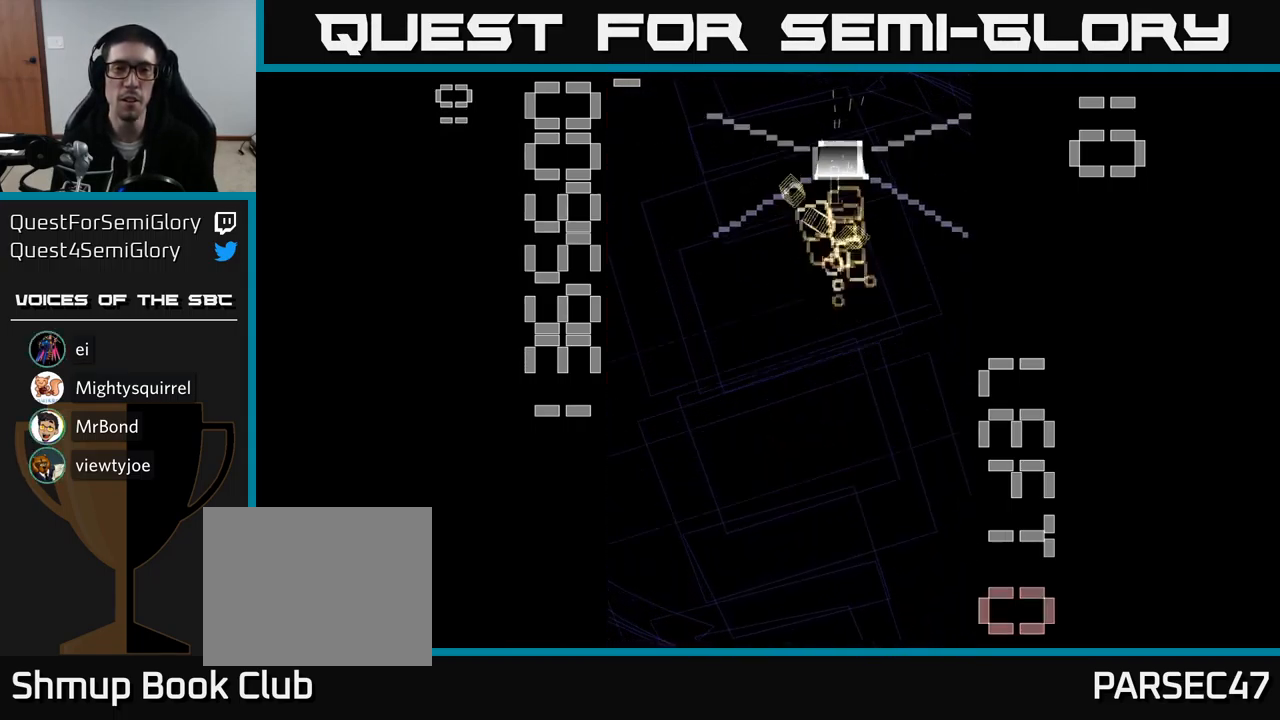
{"buttons": ["A", "DPAD_UP"], "events": [[33, "A", "down"], [367, "DPAD_UP", "down"]]}
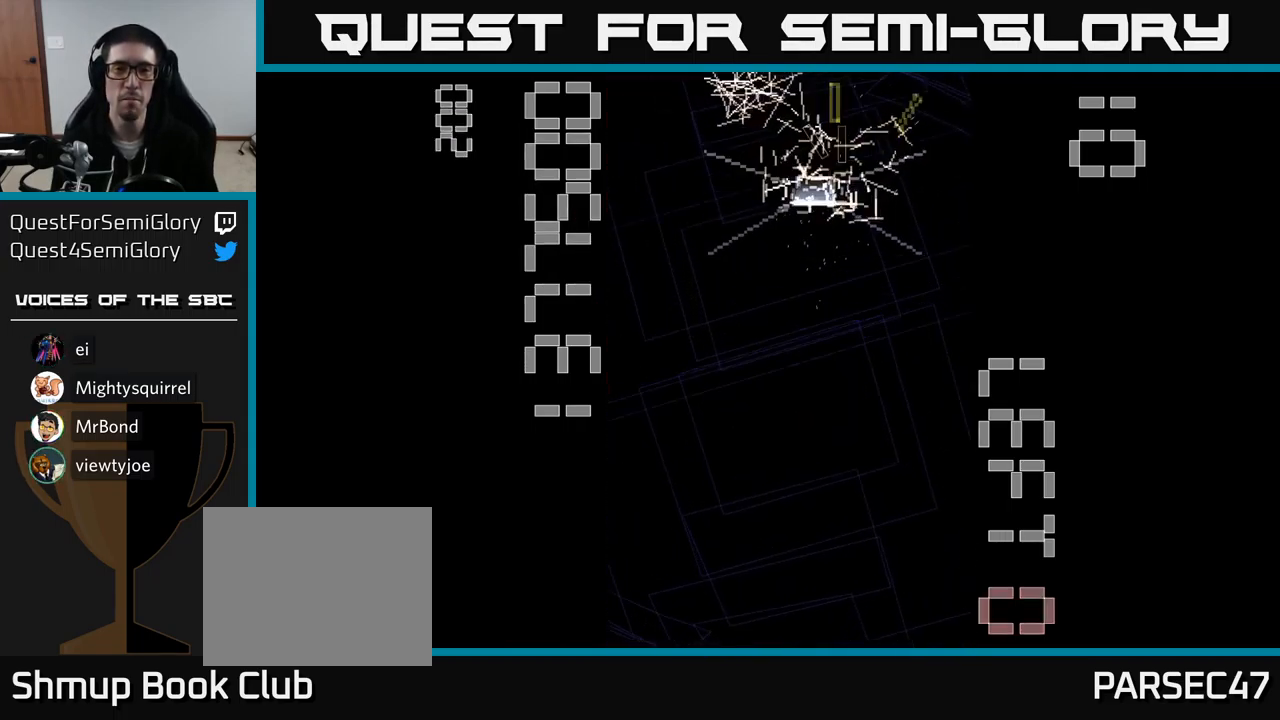
{"buttons": ["A", "DPAD_DOWN"], "events": [[150, "DPAD_UP", "up"], [200, "DPAD_DOWN", "down"]]}
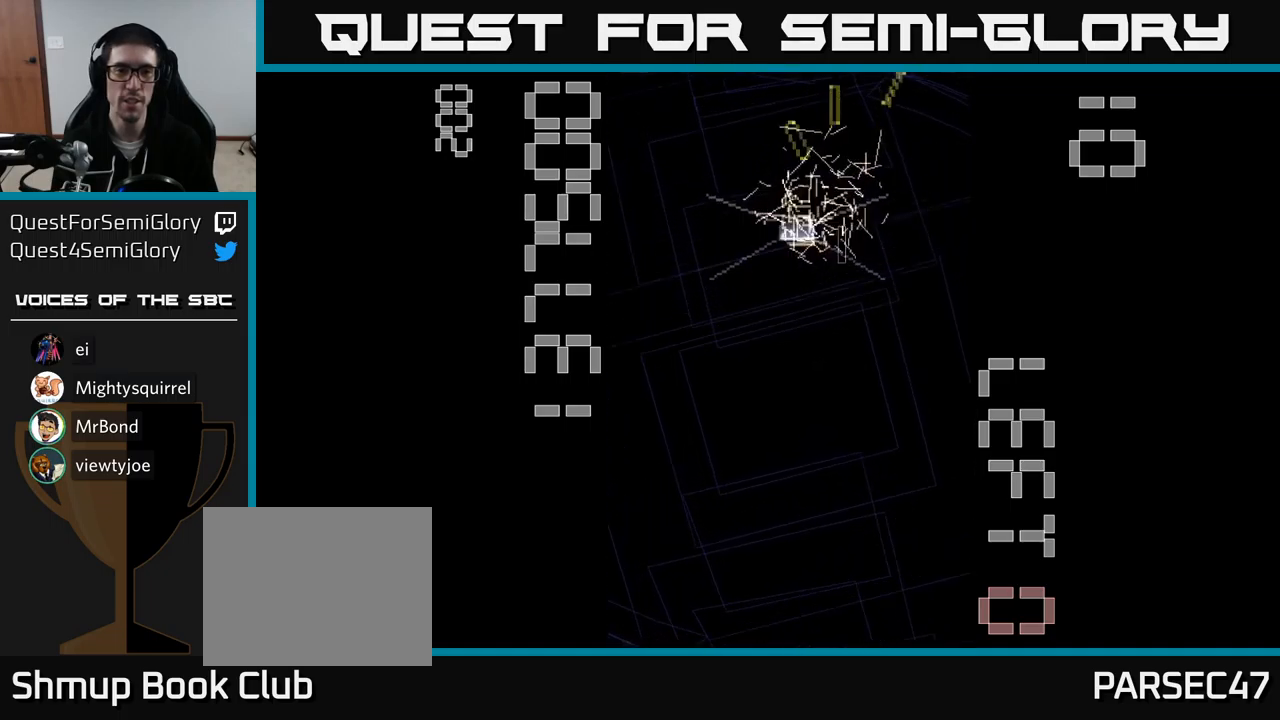
{"buttons": ["A"], "events": [[317, "DPAD_DOWN", "up"]]}
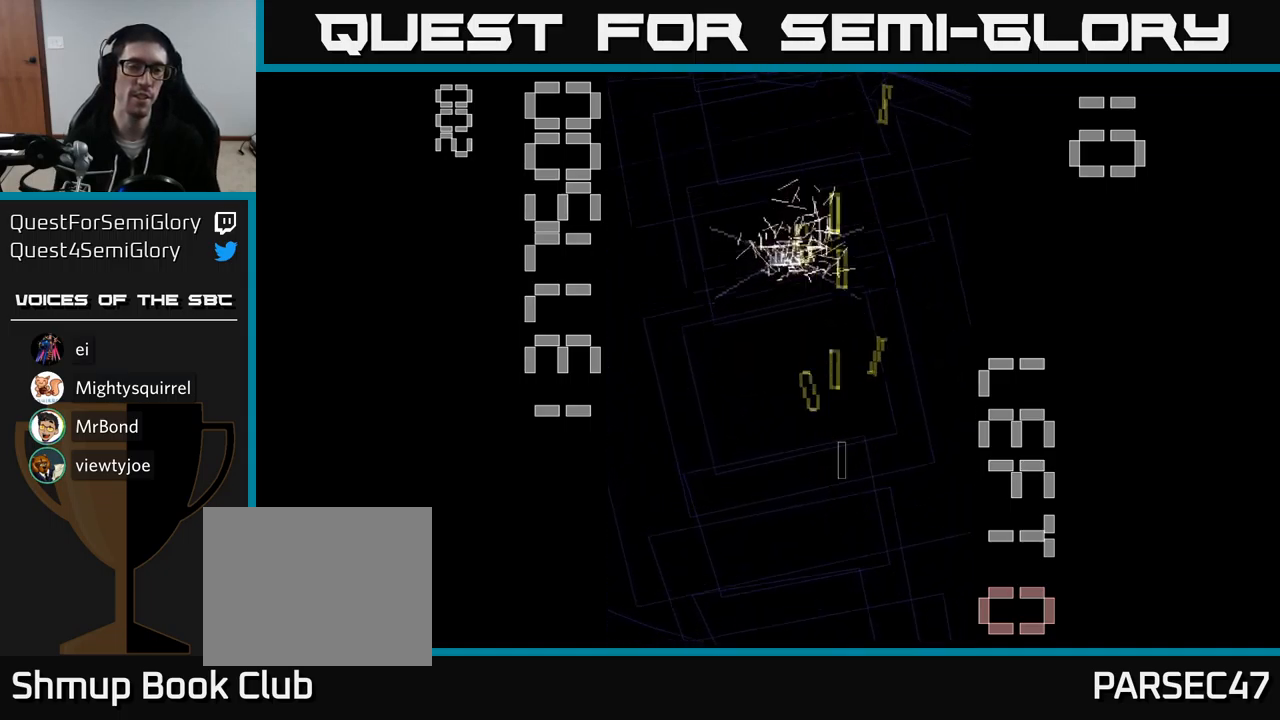
{"buttons": [], "events": [[34, "DPAD_DOWN", "down"], [367, "DPAD_DOWN", "up"], [450, "A", "up"]]}
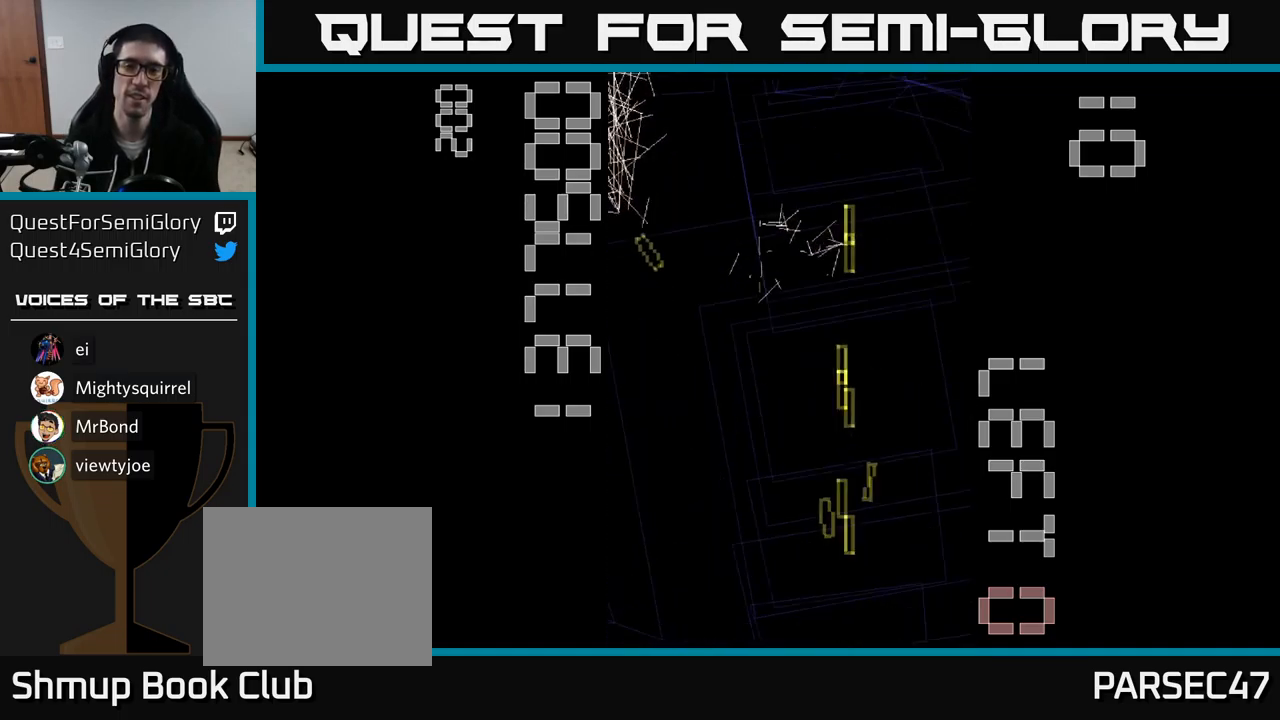
{"buttons": ["A"], "events": [[67, "DPAD_UP", "down"], [284, "DPAD_UP", "up"], [317, "A", "down"]]}
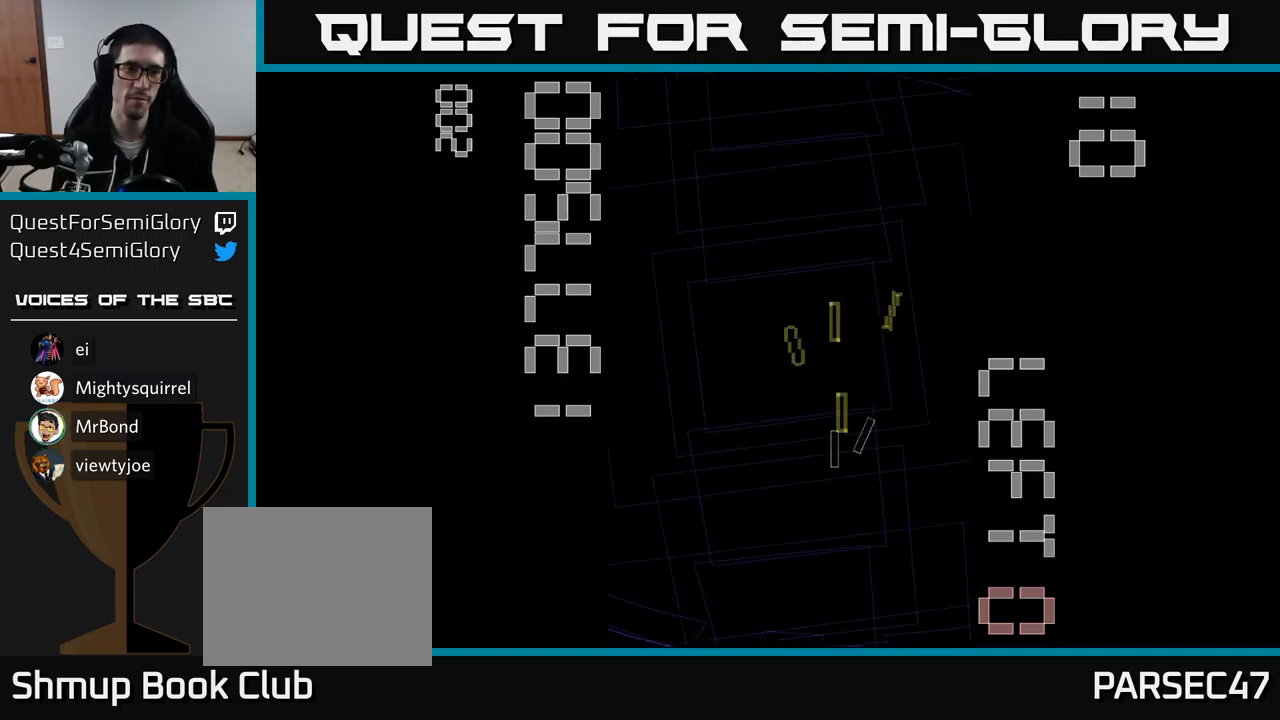
{"buttons": ["A", "DPAD_LEFT"], "events": [[367, "DPAD_LEFT", "down"]]}
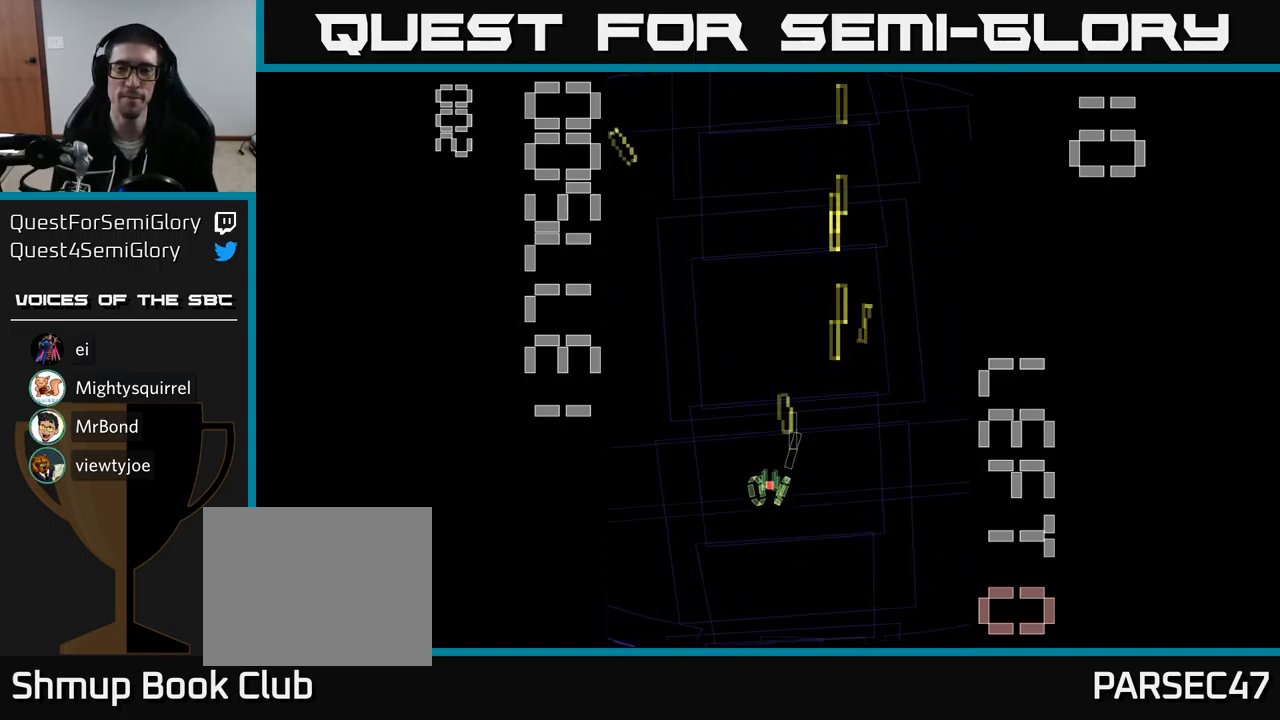
{"buttons": ["A", "DPAD_RIGHT"], "events": [[167, "DPAD_LEFT", "up"], [200, "DPAD_DOWN", "down"], [234, "DPAD_RIGHT", "down"], [450, "DPAD_DOWN", "up"]]}
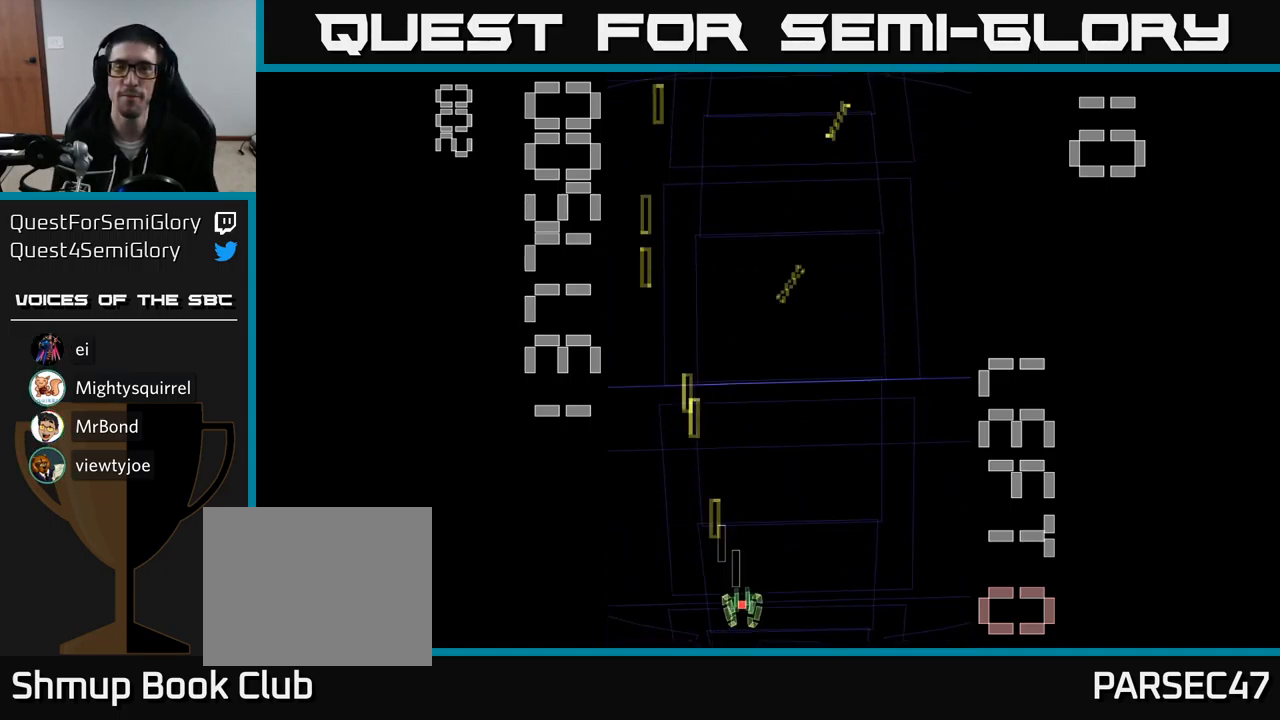
{"buttons": ["A", "DPAD_LEFT"], "events": [[200, "DPAD_RIGHT", "up"], [267, "DPAD_LEFT", "down"]]}
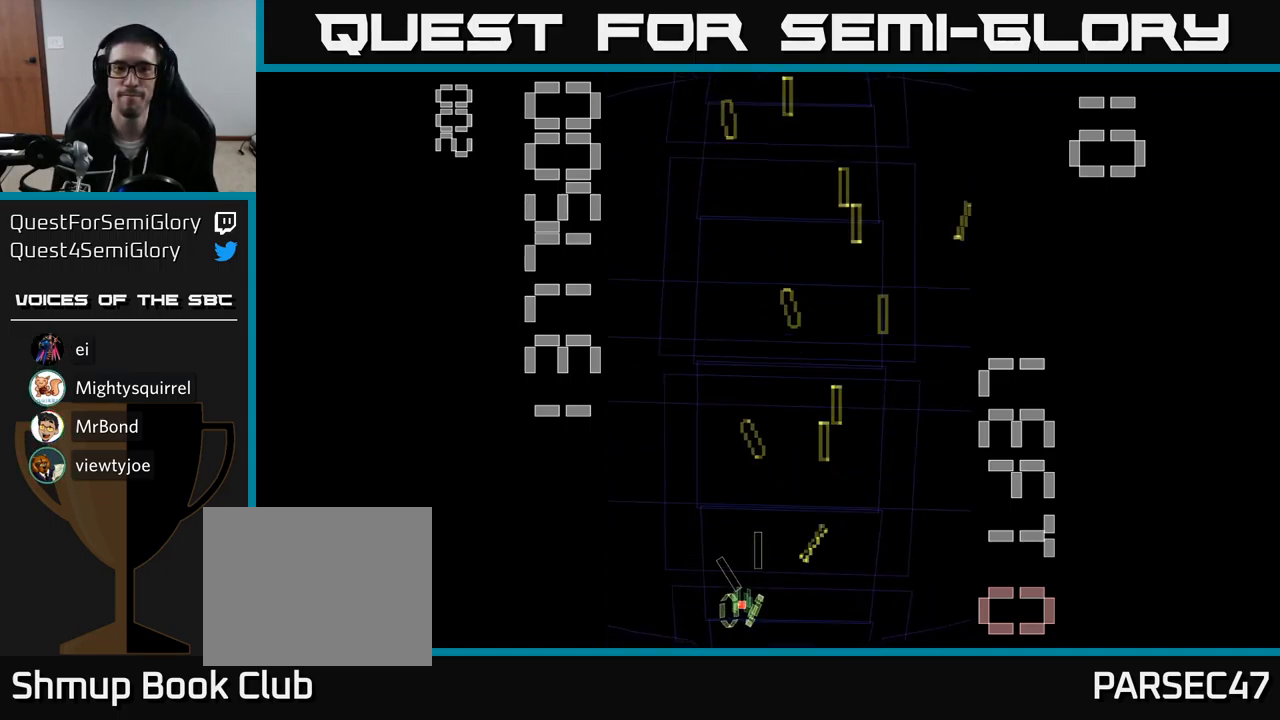
{"buttons": ["A", "DPAD_RIGHT"], "events": [[84, "DPAD_LEFT", "up"], [117, "DPAD_UP", "down"], [184, "DPAD_UP", "up"], [200, "DPAD_RIGHT", "down"]]}
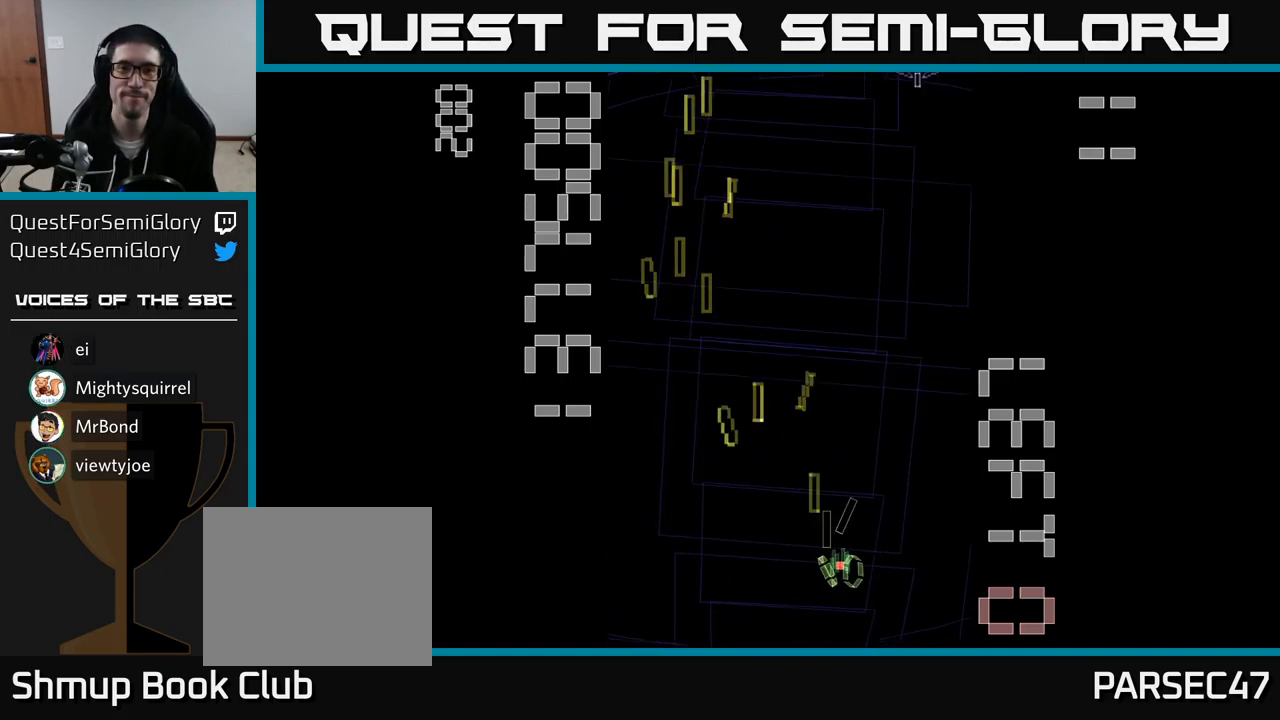
{"buttons": ["A", "DPAD_RIGHT"], "events": [[84, "DPAD_RIGHT", "up"], [150, "DPAD_LEFT", "down"], [367, "DPAD_UP", "down"], [400, "DPAD_LEFT", "up"], [450, "DPAD_RIGHT", "down"], [484, "DPAD_UP", "up"]]}